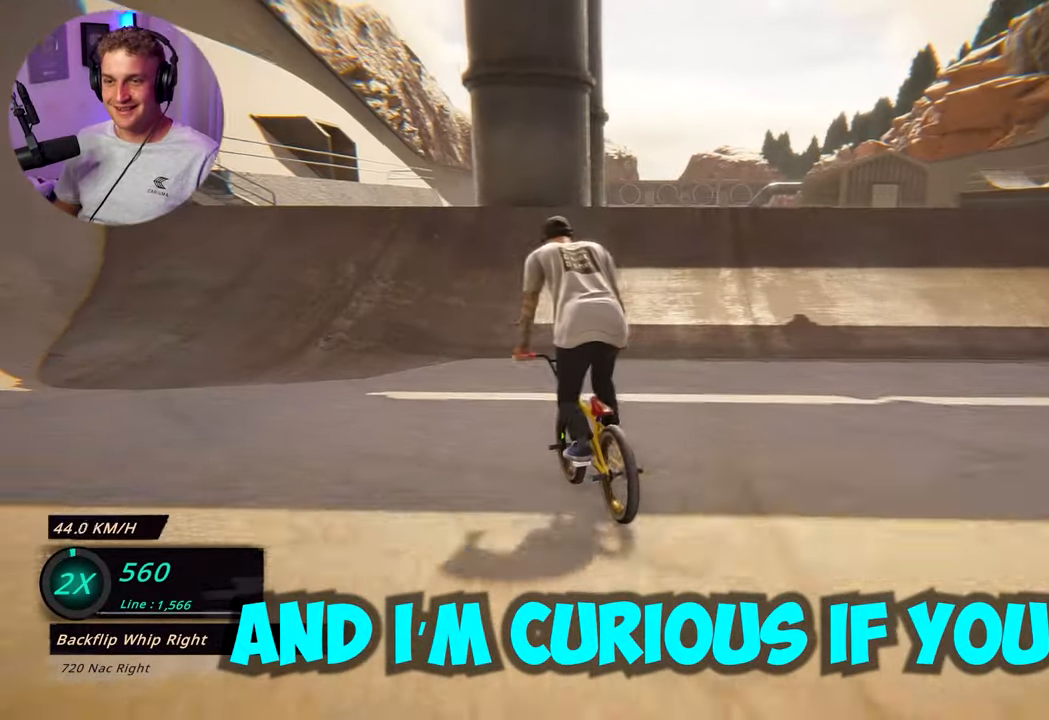
Gameplay with a controller (Xbox layout); each line is a JSON object with the inputs held at the frame after it. "events" lists button and stick changes between this image and that frame as [ms after this image, input, new state], when the widget could be followed in between.
{"buttons": [], "left_stick": "down", "right_stick": "center", "events": [[233, "left_stick", "down"]]}
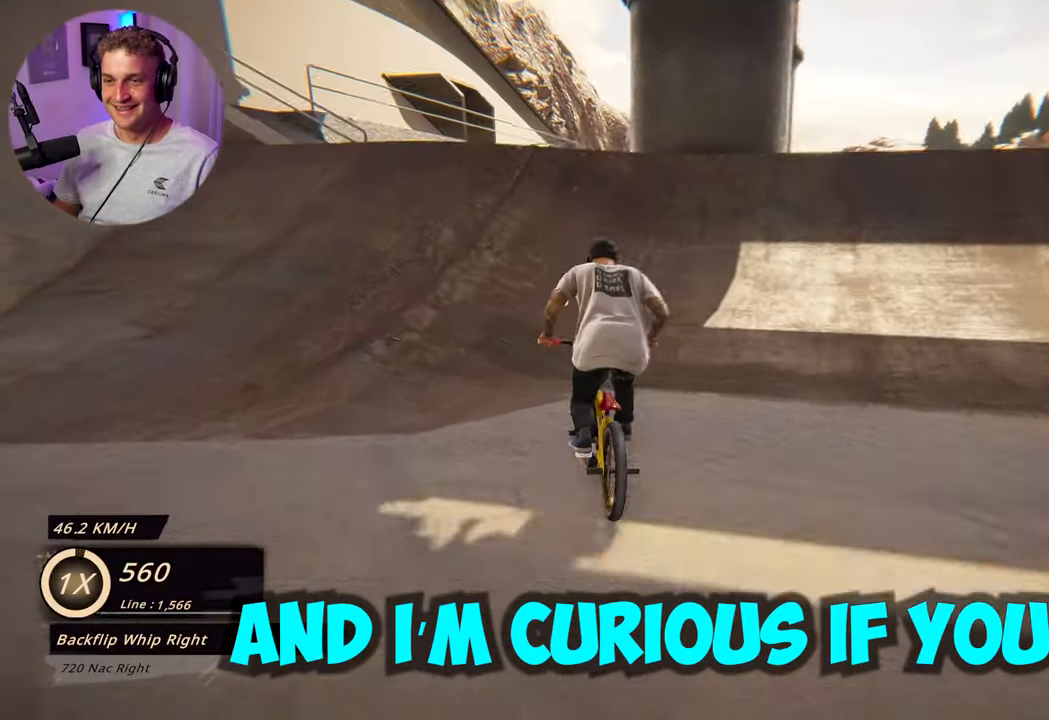
{"buttons": [], "left_stick": "center", "right_stick": "down", "events": [[50, "left_stick", "up"], [100, "right_stick", "down"], [200, "left_stick", "center"]]}
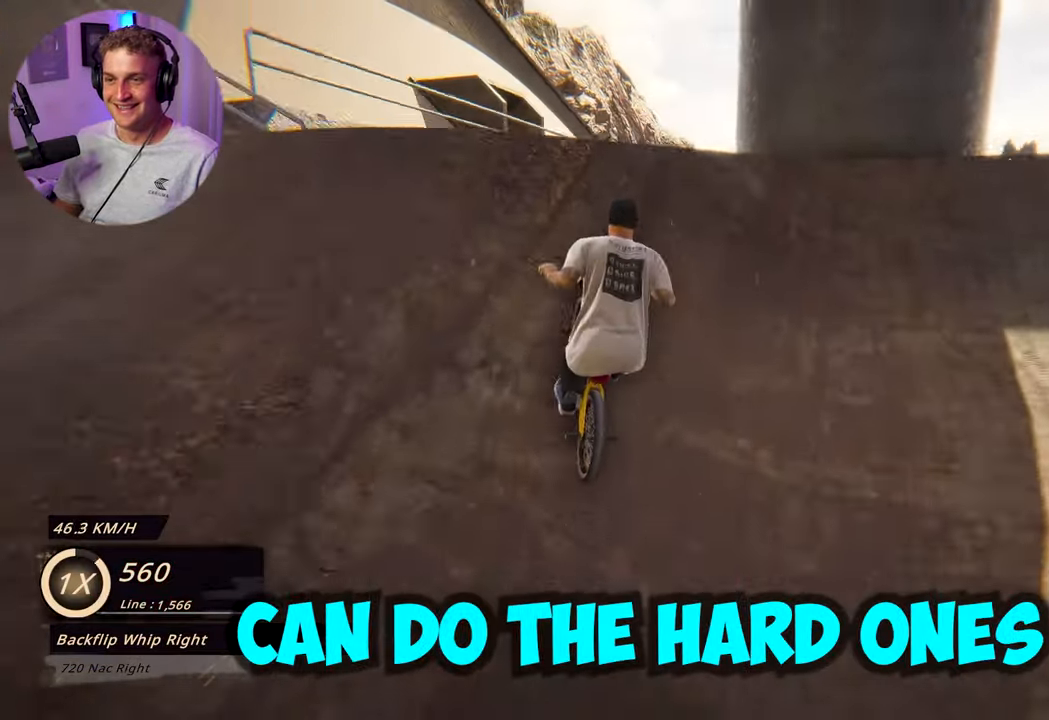
{"buttons": [], "left_stick": "left", "right_stick": "center", "events": [[17, "right_stick", "up-right"], [33, "left_stick", "left"], [100, "right_stick", "center"]]}
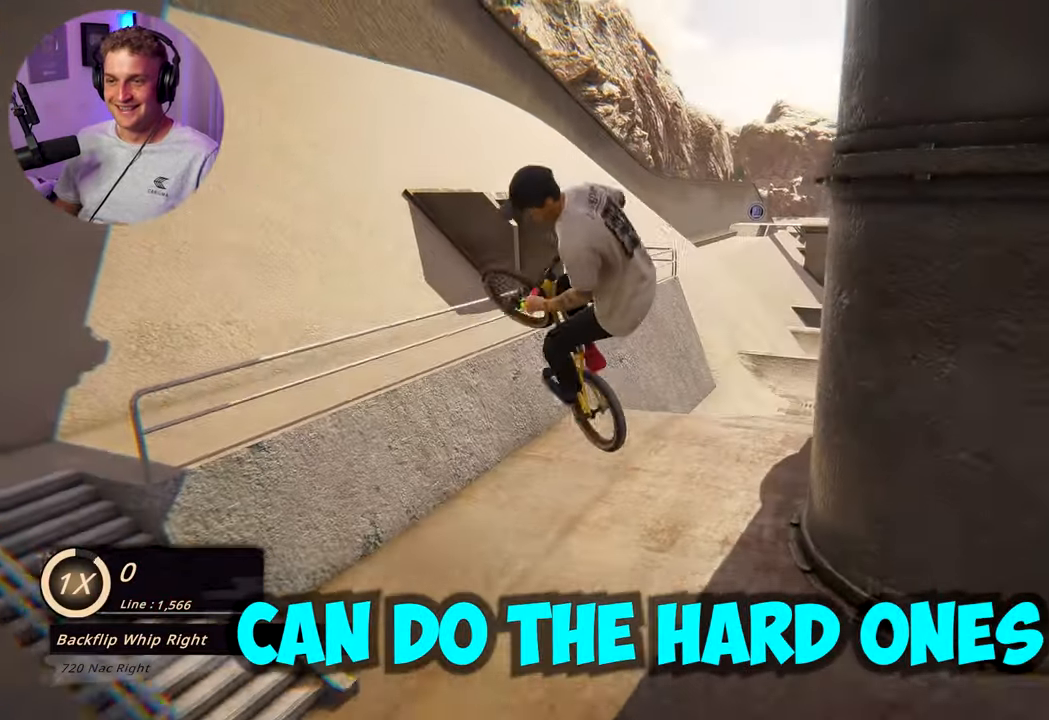
{"buttons": [], "left_stick": "left", "right_stick": "center", "events": [[200, "left_stick", "center"], [333, "left_stick", "left"]]}
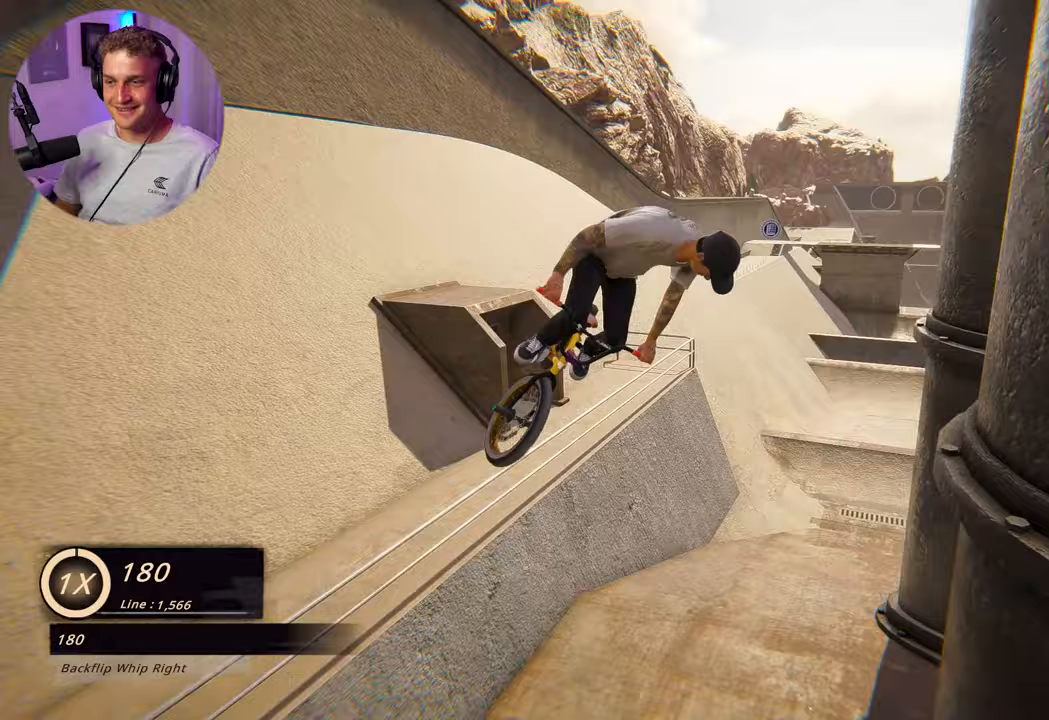
{"buttons": [], "left_stick": "left", "right_stick": "center", "events": [[150, "left_stick", "center"], [350, "left_stick", "left"]]}
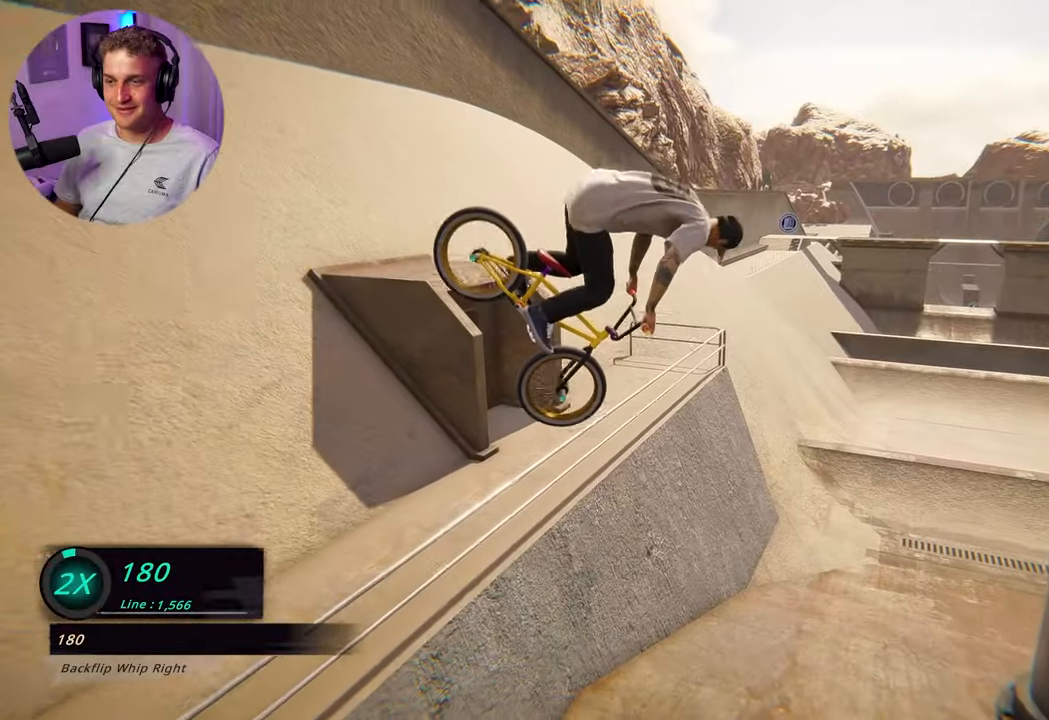
{"buttons": [], "left_stick": "left", "right_stick": "center", "events": [[50, "left_stick", "center"], [217, "left_stick", "left"]]}
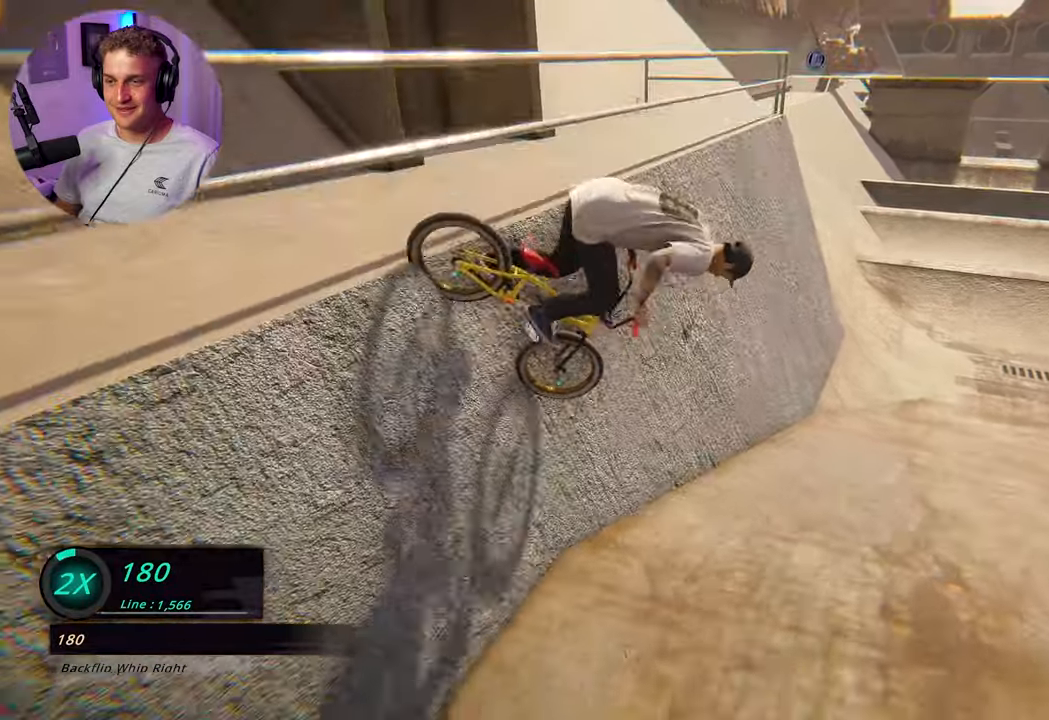
{"buttons": [], "left_stick": "center", "right_stick": "center", "events": [[350, "left_stick", "center"]]}
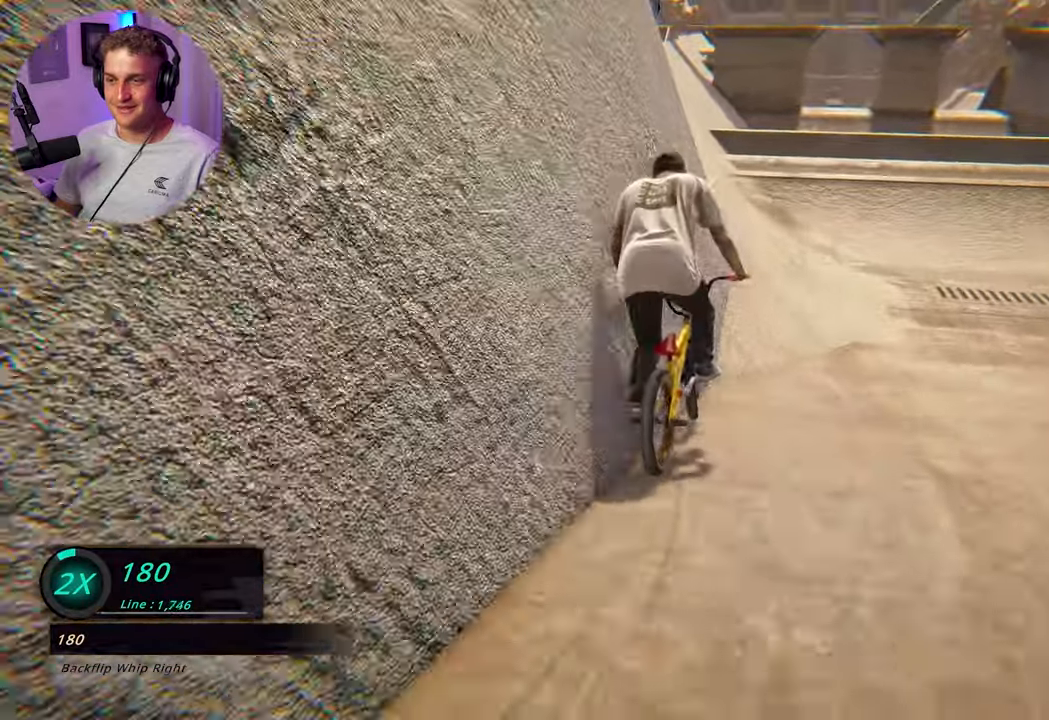
{"buttons": [], "left_stick": "center", "right_stick": "center", "events": [[17, "left_stick", "right"], [433, "left_stick", "center"]]}
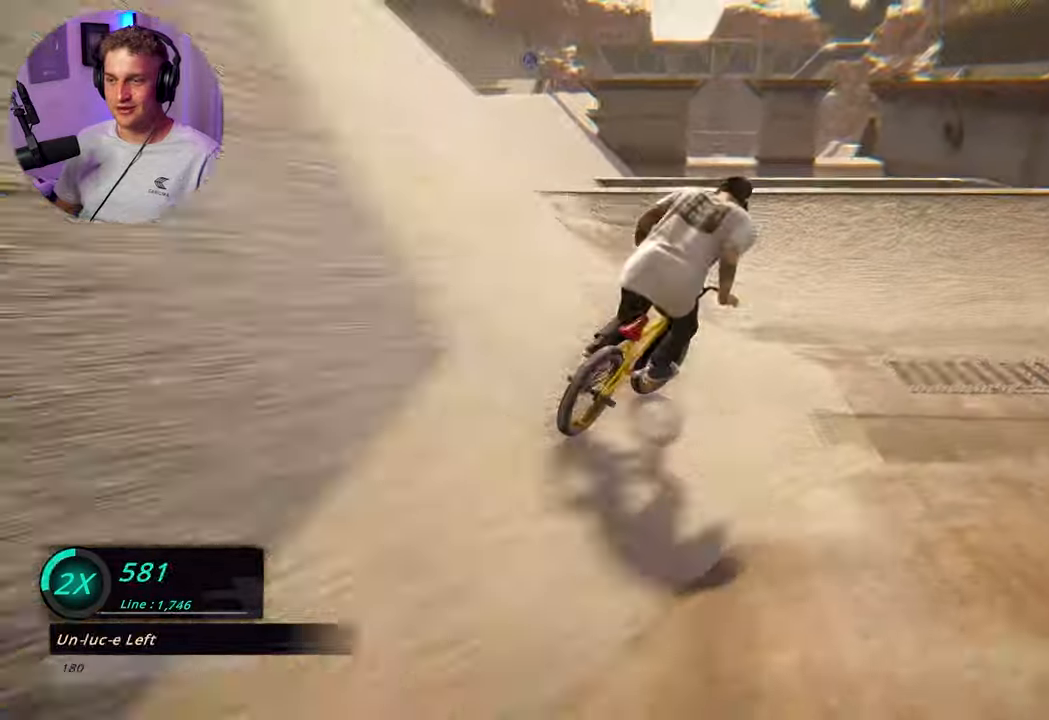
{"buttons": [], "left_stick": "center", "right_stick": "center", "events": [[217, "left_stick", "left"], [400, "right_stick", "down"], [467, "right_stick", "center"], [483, "left_stick", "center"]]}
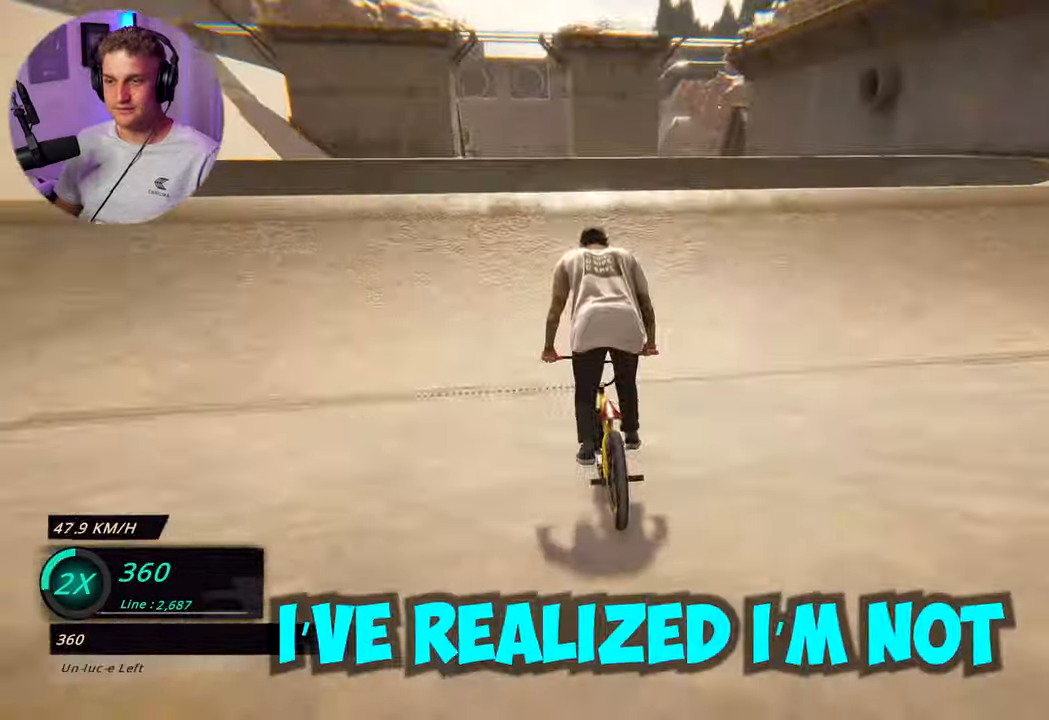
{"buttons": [], "left_stick": "center", "right_stick": "down", "events": [[150, "left_stick", "down"], [350, "left_stick", "up"], [500, "left_stick", "center"], [500, "right_stick", "down"]]}
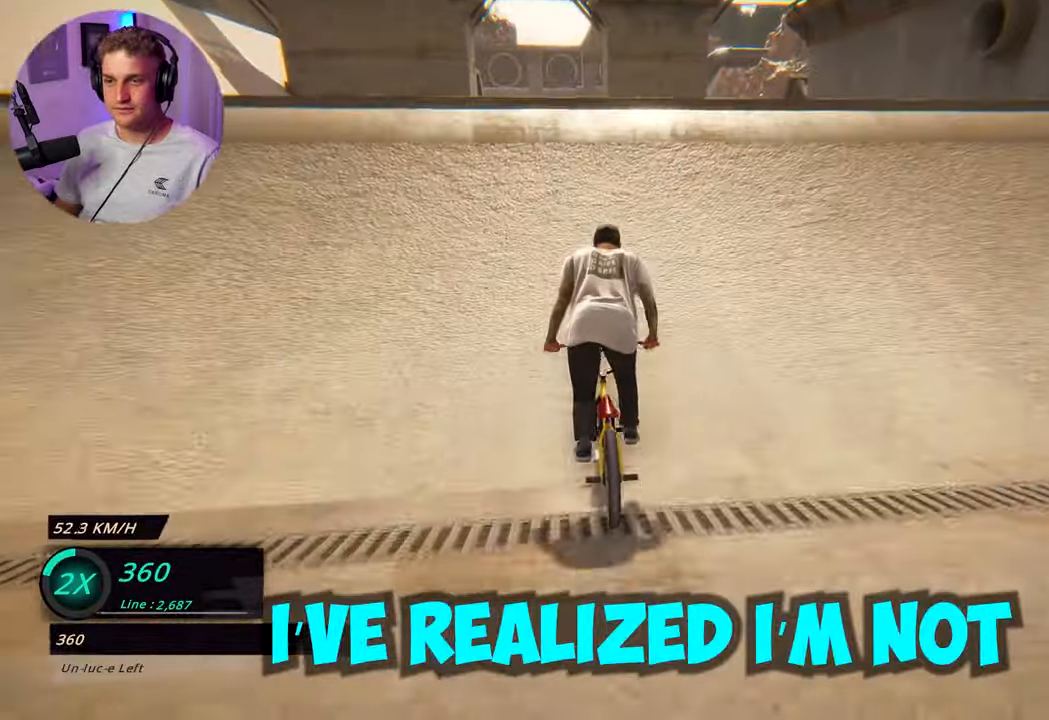
{"buttons": ["L2"], "left_stick": "down", "right_stick": "center", "events": [[67, "left_stick", "down"], [267, "L2", "down"], [333, "right_stick", "up"], [433, "right_stick", "center"]]}
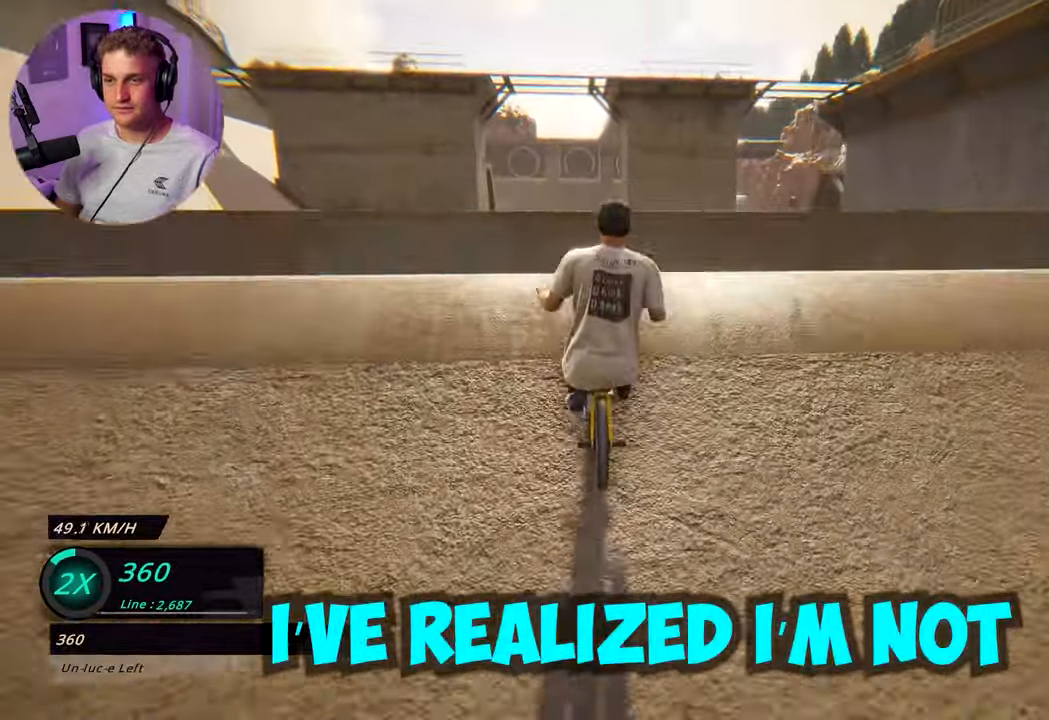
{"buttons": ["L2"], "left_stick": "down", "right_stick": "left", "events": [[50, "right_stick", "left"]]}
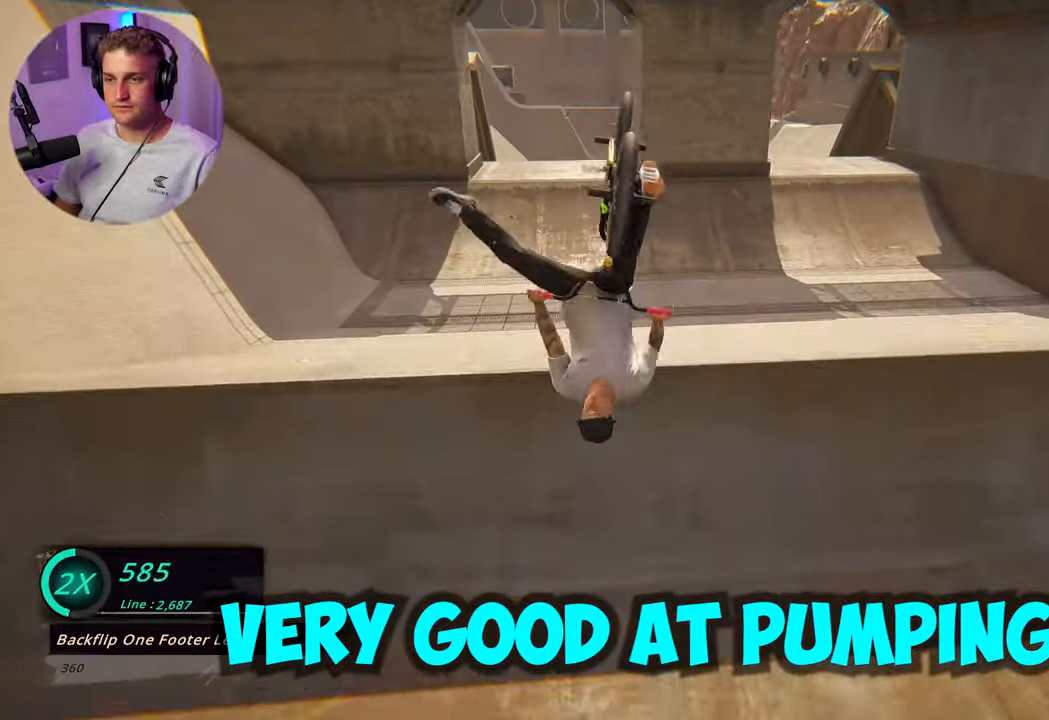
{"buttons": [], "left_stick": "center", "right_stick": "center", "events": [[133, "right_stick", "center"], [200, "left_stick", "center"], [300, "L2", "up"]]}
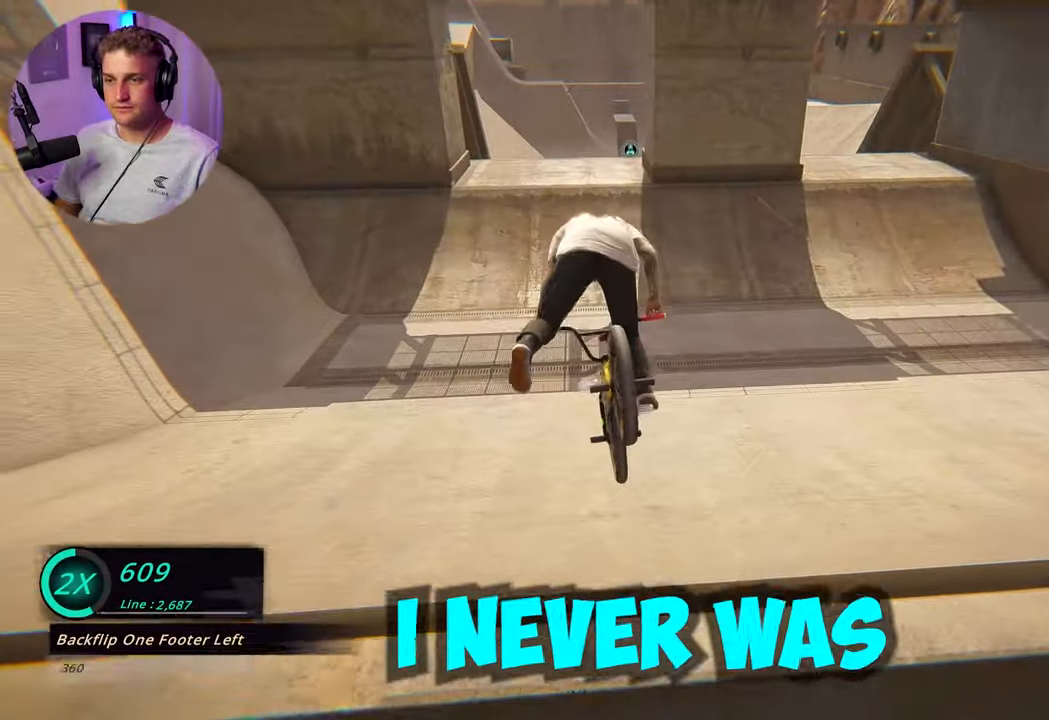
{"buttons": [], "left_stick": "center", "right_stick": "center", "events": []}
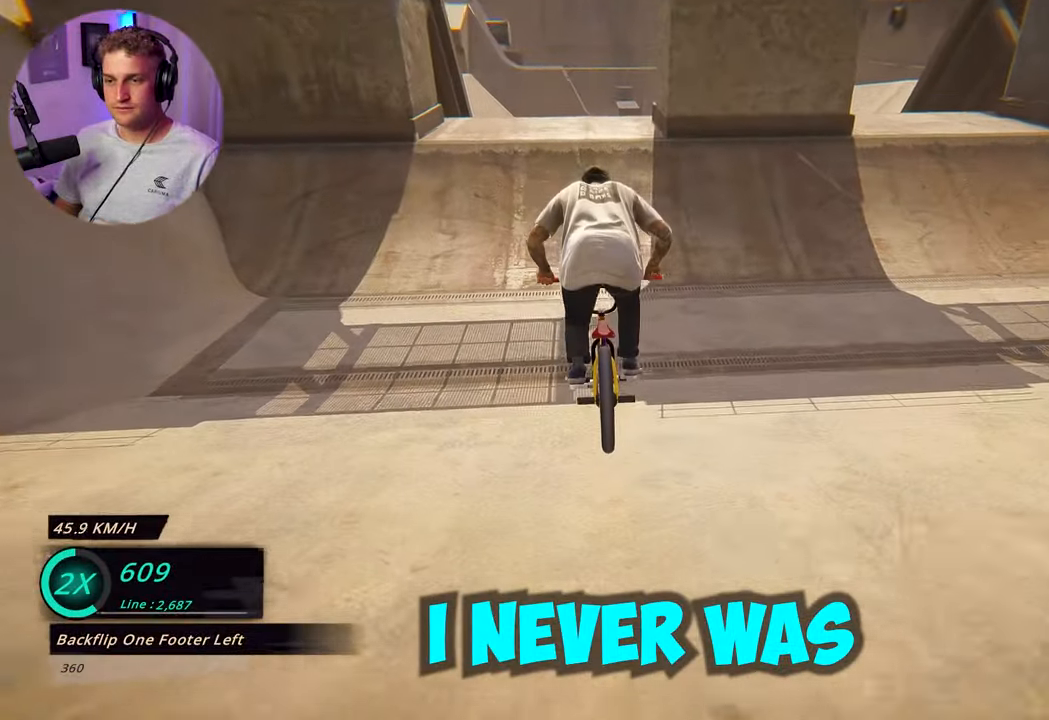
{"buttons": [], "left_stick": "center", "right_stick": "center", "events": [[250, "left_stick", "up"], [483, "left_stick", "center"]]}
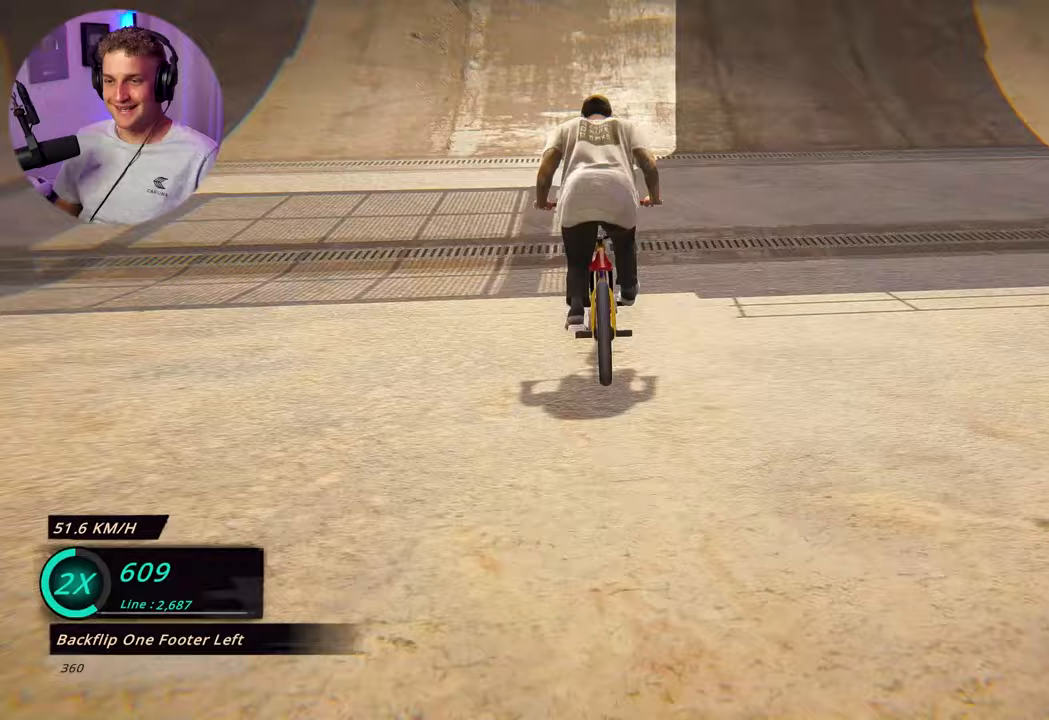
{"buttons": [], "left_stick": "down", "right_stick": "center", "events": [[417, "left_stick", "down"]]}
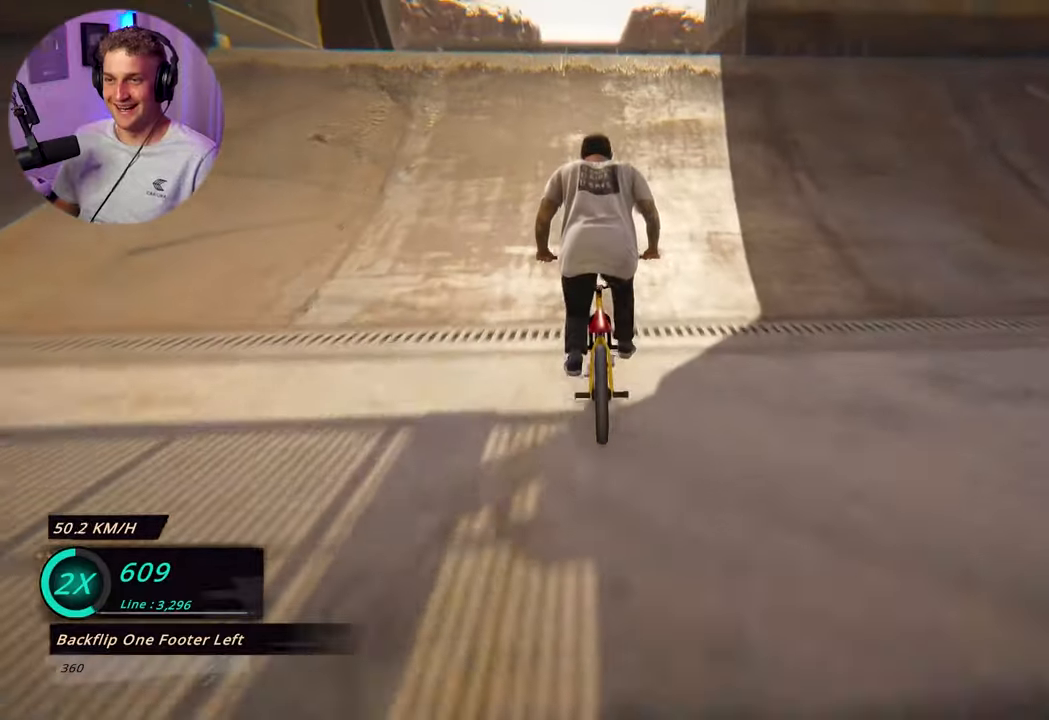
{"buttons": ["L2"], "left_stick": "down", "right_stick": "down", "events": [[100, "left_stick", "up"], [217, "left_stick", "center"], [233, "right_stick", "down"], [283, "left_stick", "down"], [300, "L2", "down"]]}
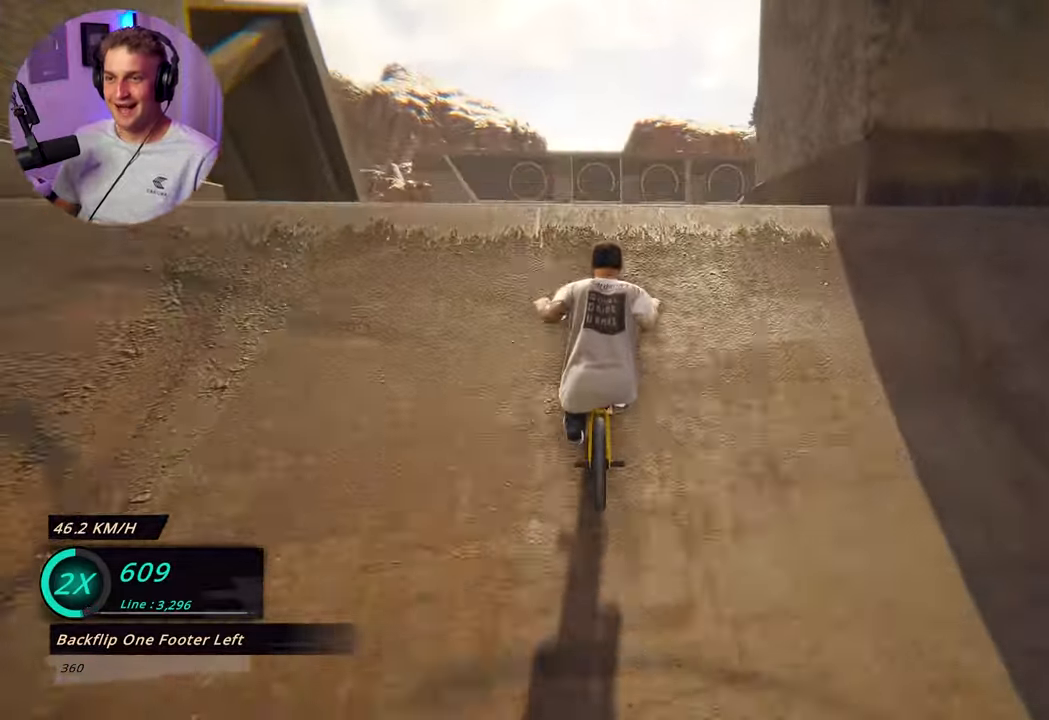
{"buttons": ["L2"], "left_stick": "down", "right_stick": "left", "events": [[67, "right_stick", "up-left"], [117, "right_stick", "center"], [167, "right_stick", "left"]]}
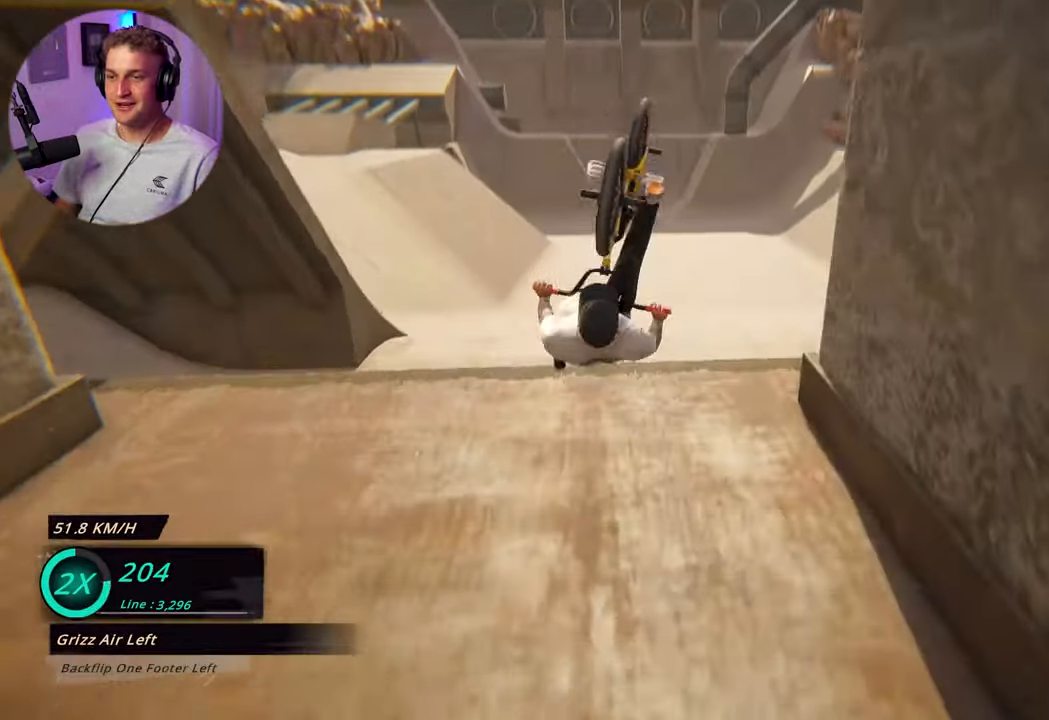
{"buttons": ["L2"], "left_stick": "down", "right_stick": "left", "events": []}
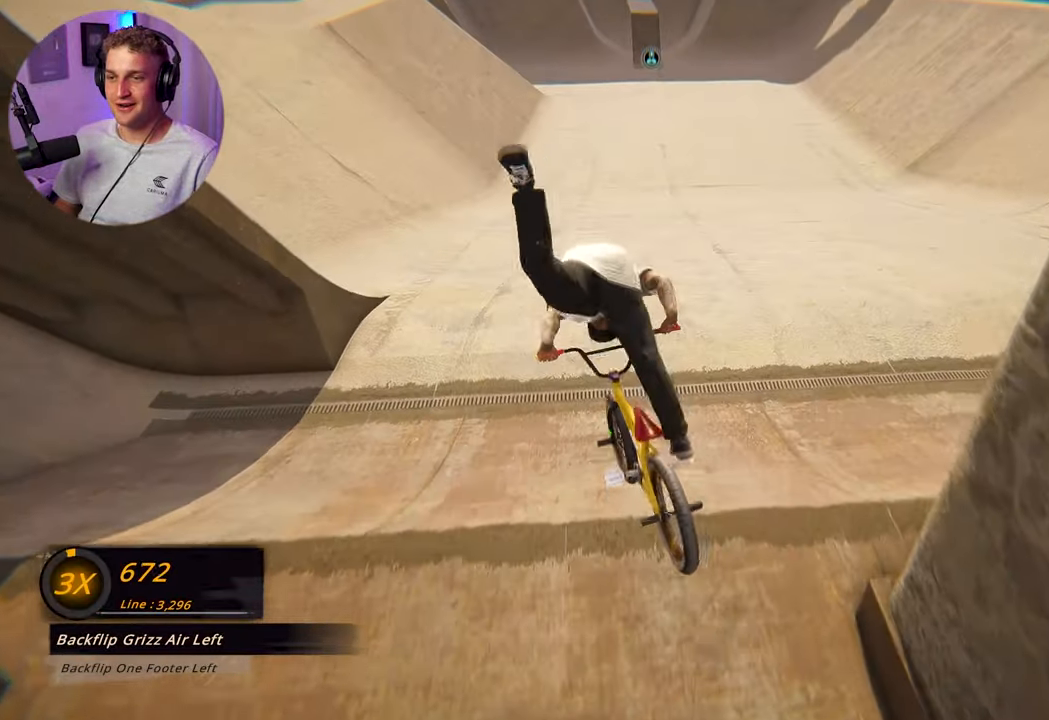
{"buttons": ["L2"], "left_stick": "down", "right_stick": "center", "events": [[500, "right_stick", "center"]]}
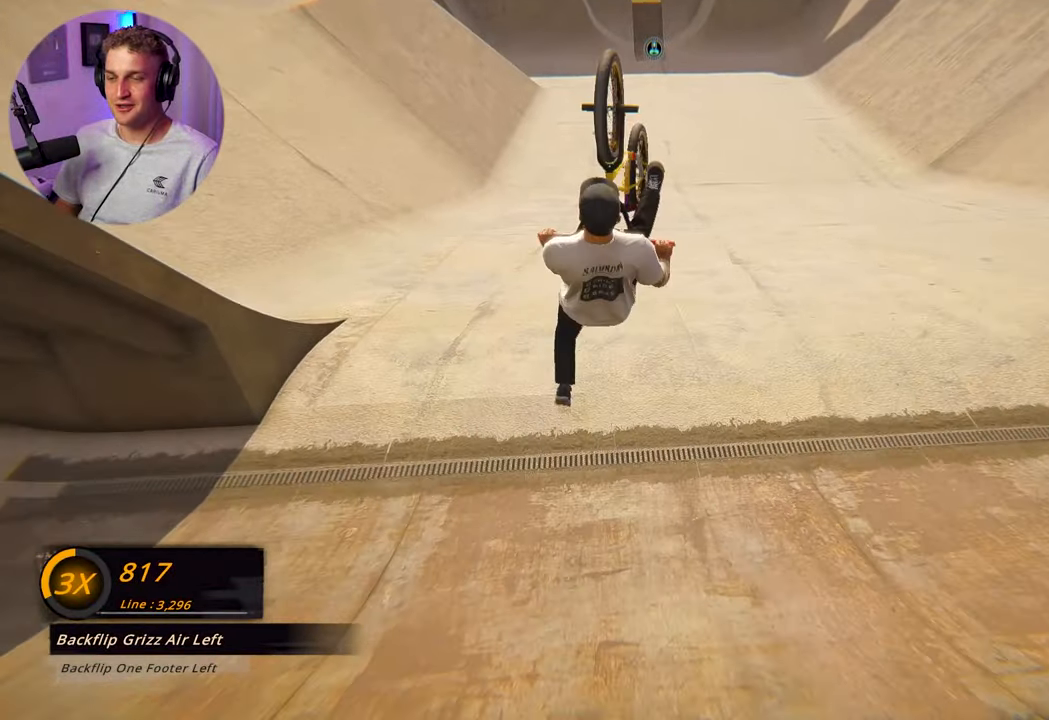
{"buttons": [], "left_stick": "down", "right_stick": "center", "events": [[117, "L2", "up"]]}
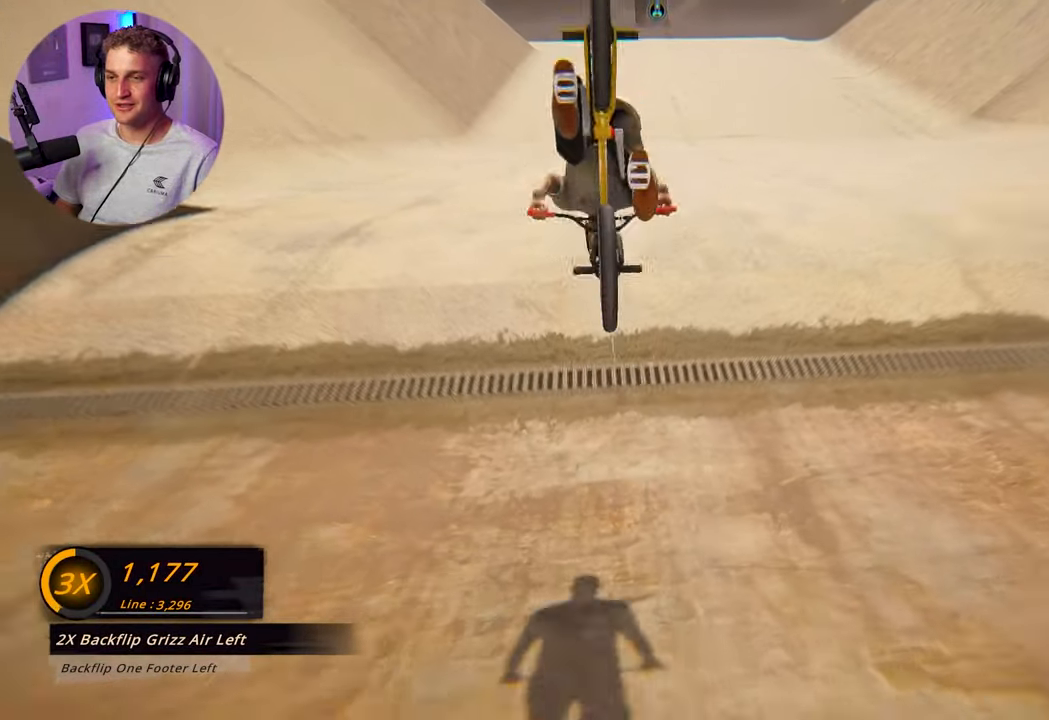
{"buttons": [], "left_stick": "center", "right_stick": "center", "events": [[383, "left_stick", "center"]]}
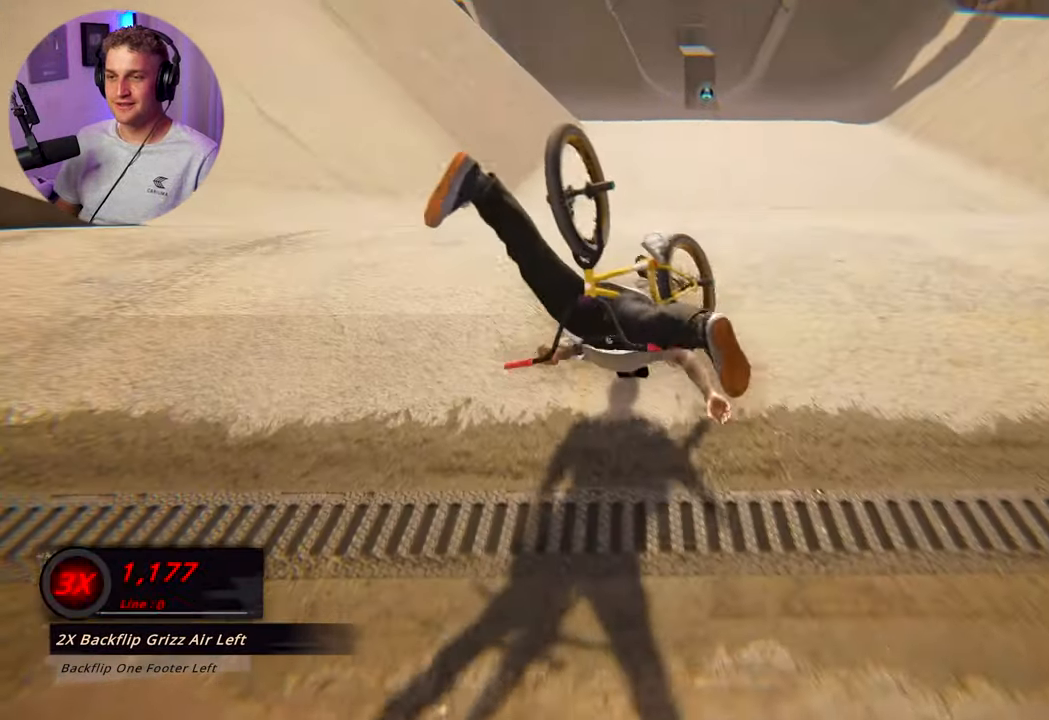
{"buttons": [], "left_stick": "center", "right_stick": "center", "events": []}
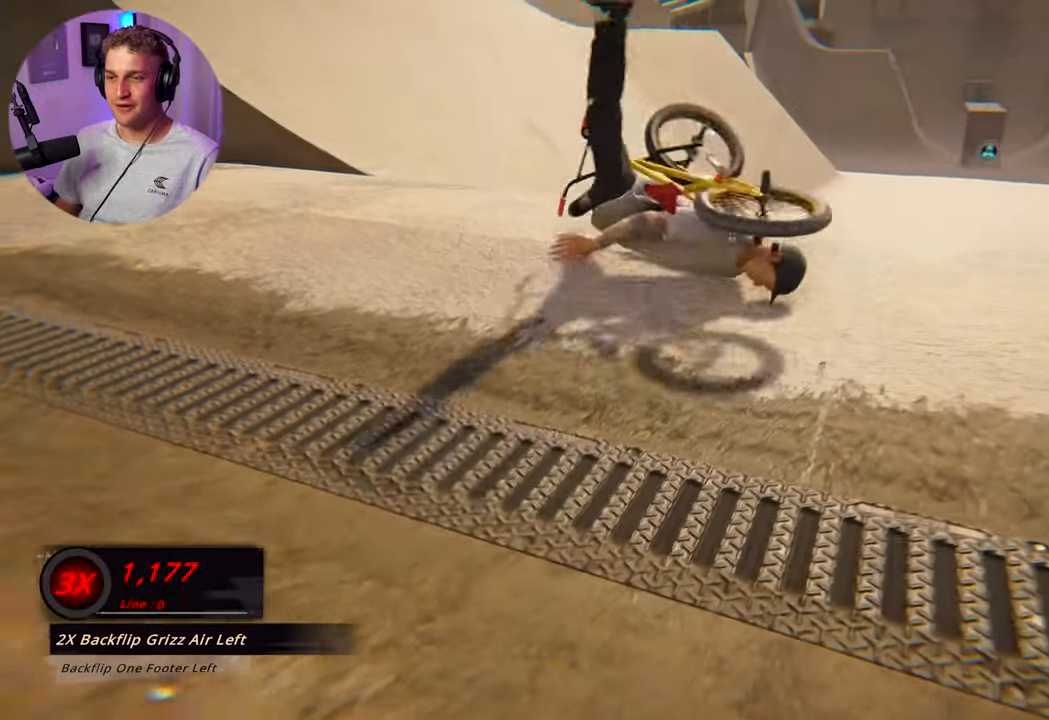
{"buttons": [], "left_stick": "center", "right_stick": "center", "events": []}